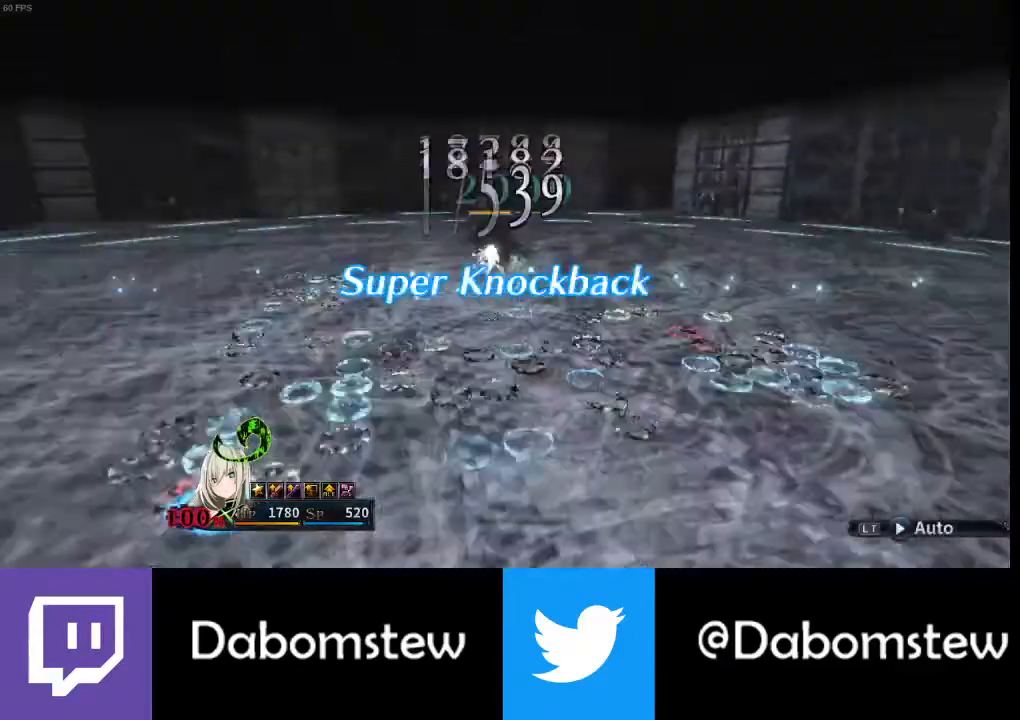
Gameplay with a controller (Xbox layout); each line is a JSON object with the inputs held at the frame after it. "events" lists button and stick changes between this image and that frame as [ms after this image, input, new state], when the widget could be followed in between.
{"buttons": ["R1"], "left_stick": "center", "right_stick": "center", "events": [[67, "R1", "up"], [133, "R1", "down"], [233, "R1", "up"], [300, "R1", "down"], [400, "R1", "up"], [433, "R1", "down"]]}
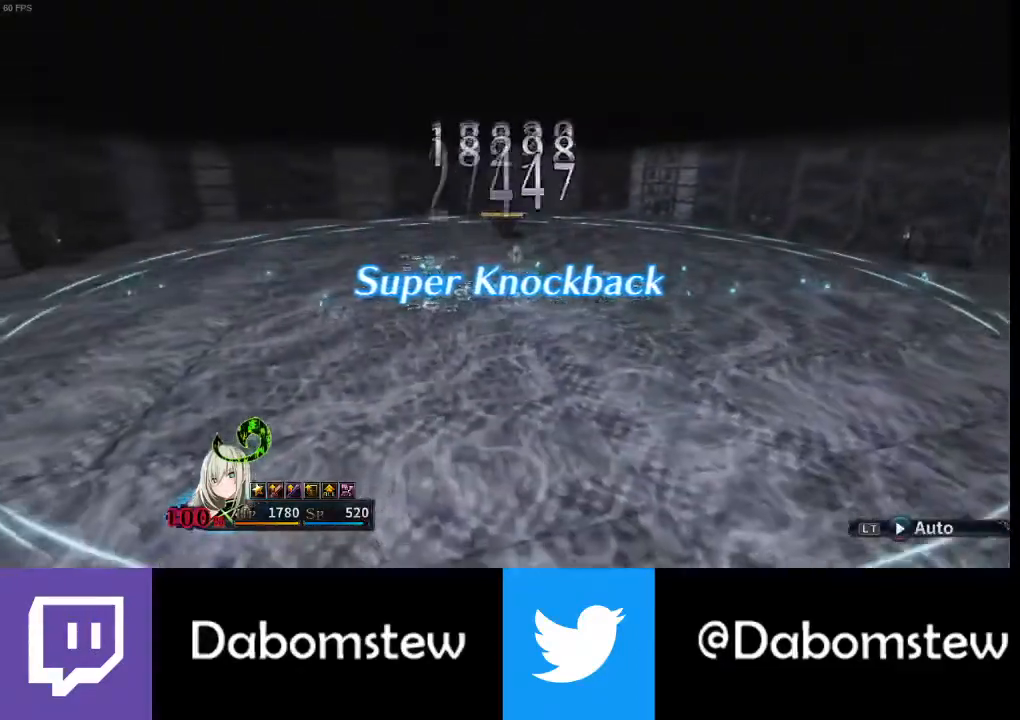
{"buttons": [], "left_stick": "center", "right_stick": "center", "events": [[33, "R1", "up"], [100, "R1", "down"], [167, "R1", "up"], [233, "R1", "down"], [333, "R1", "up"], [367, "R1", "down"], [500, "R1", "up"]]}
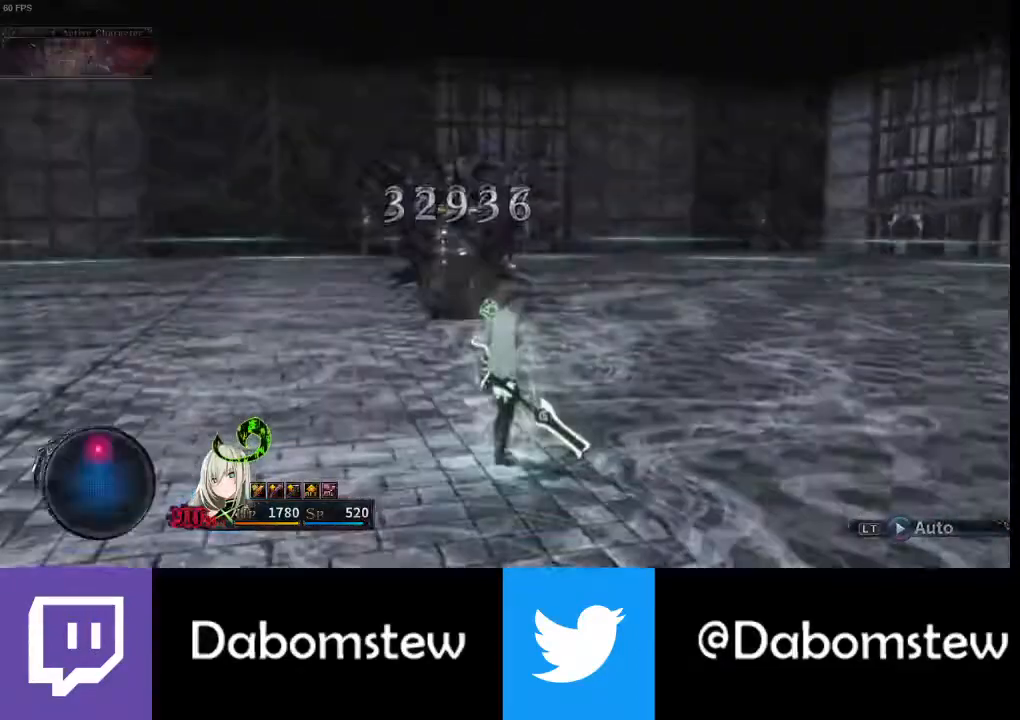
{"buttons": ["R1"], "left_stick": "center", "right_stick": "center", "events": [[33, "R1", "down"], [133, "R1", "up"], [200, "R1", "down"], [300, "R1", "up"], [367, "R1", "down"], [433, "R1", "up"], [500, "R1", "down"]]}
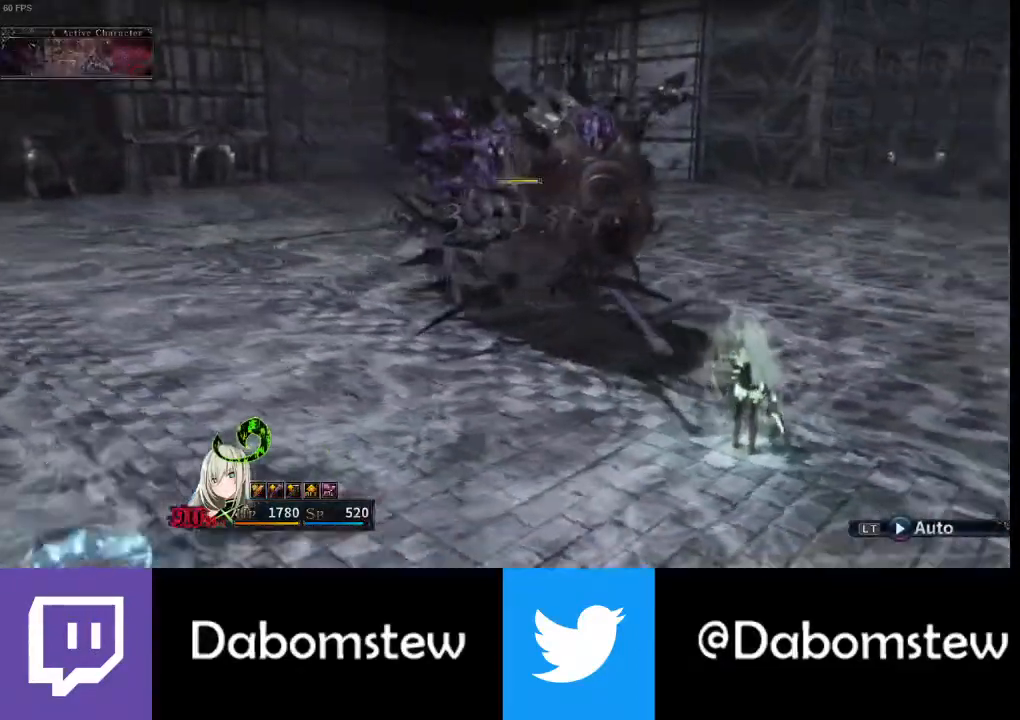
{"buttons": ["R1"], "left_stick": "center", "right_stick": "center", "events": [[100, "R1", "up"], [167, "R1", "down"], [267, "R1", "up"], [333, "R1", "down"], [433, "R1", "up"], [500, "R1", "down"]]}
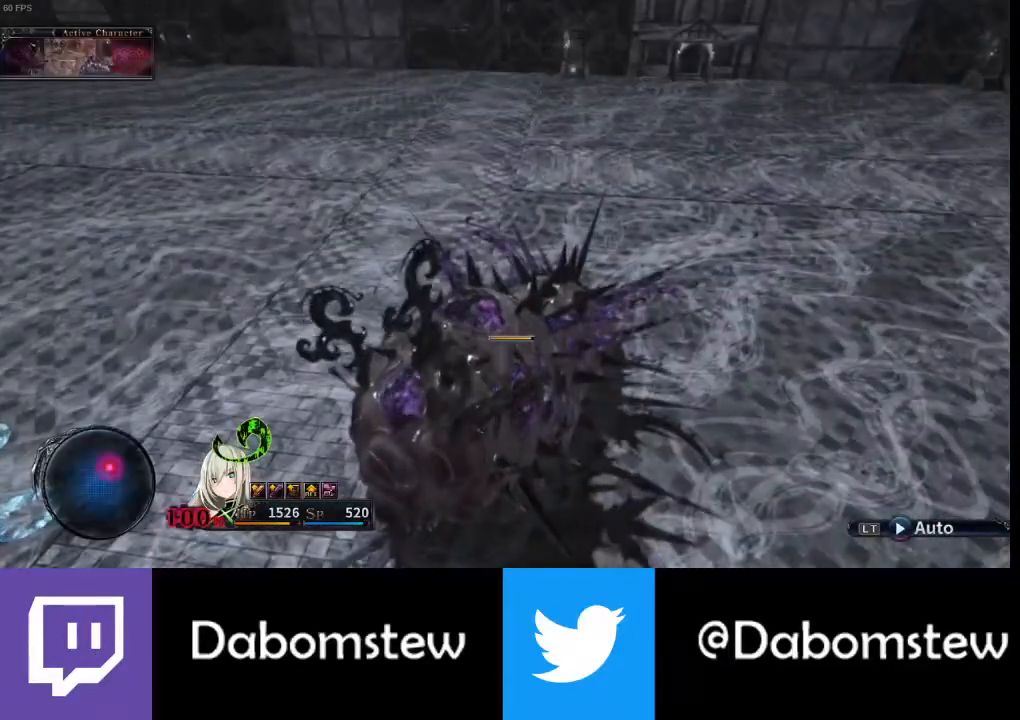
{"buttons": [], "left_stick": "right", "right_stick": "center", "events": [[100, "R1", "up"], [433, "left_stick", "right"]]}
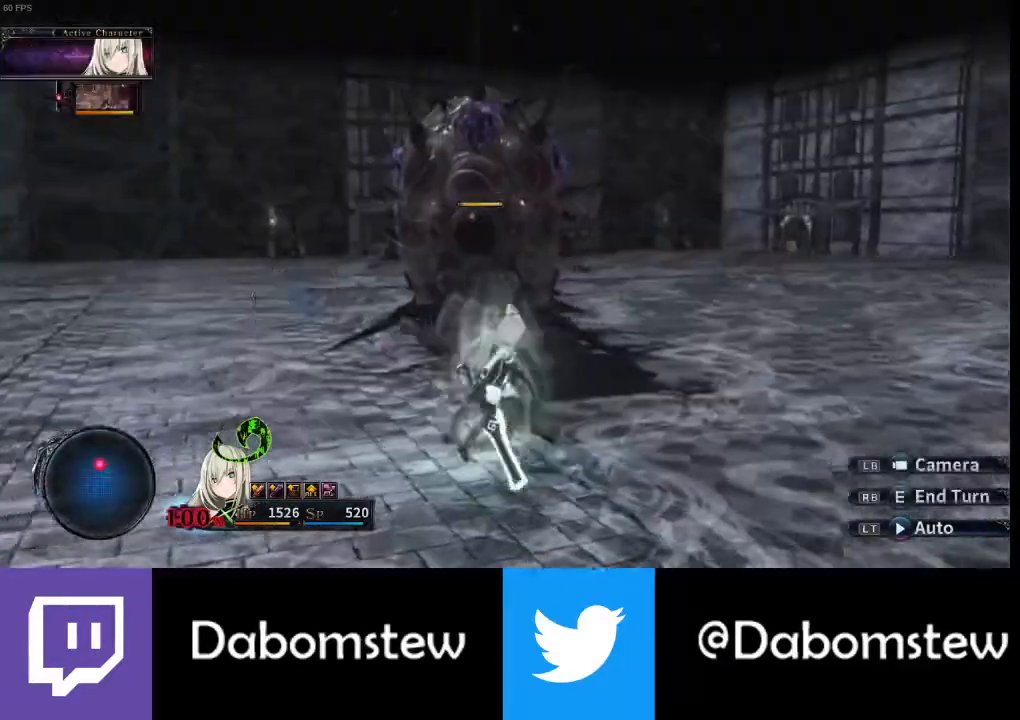
{"buttons": [], "left_stick": "up-right", "right_stick": "down-left", "events": [[33, "A", "down"], [100, "left_stick", "up-right"], [133, "A", "up"], [433, "right_stick", "down-left"]]}
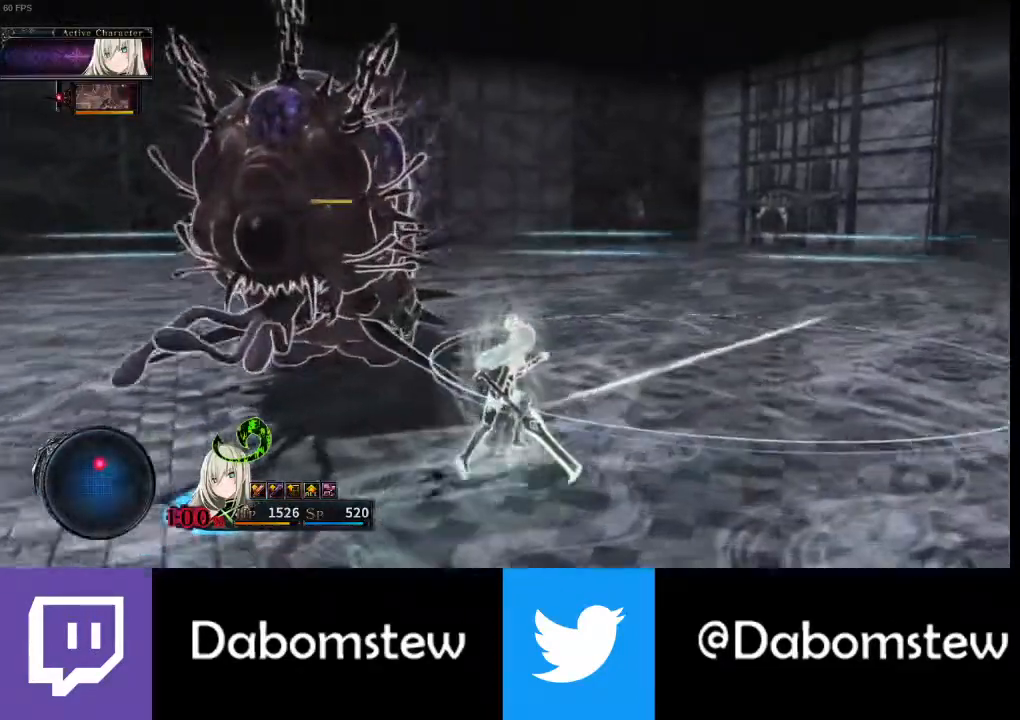
{"buttons": [], "left_stick": "up", "right_stick": "center", "events": [[100, "right_stick", "down"], [233, "right_stick", "center"], [400, "left_stick", "up"]]}
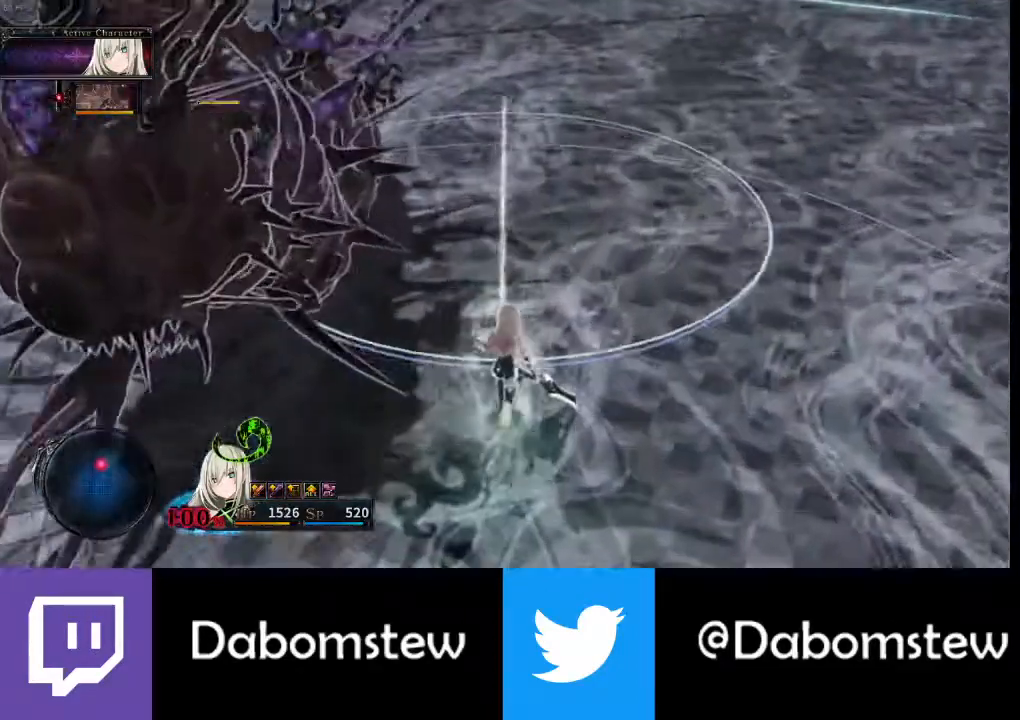
{"buttons": [], "left_stick": "up", "right_stick": "center", "events": [[300, "right_stick", "left"], [467, "right_stick", "center"]]}
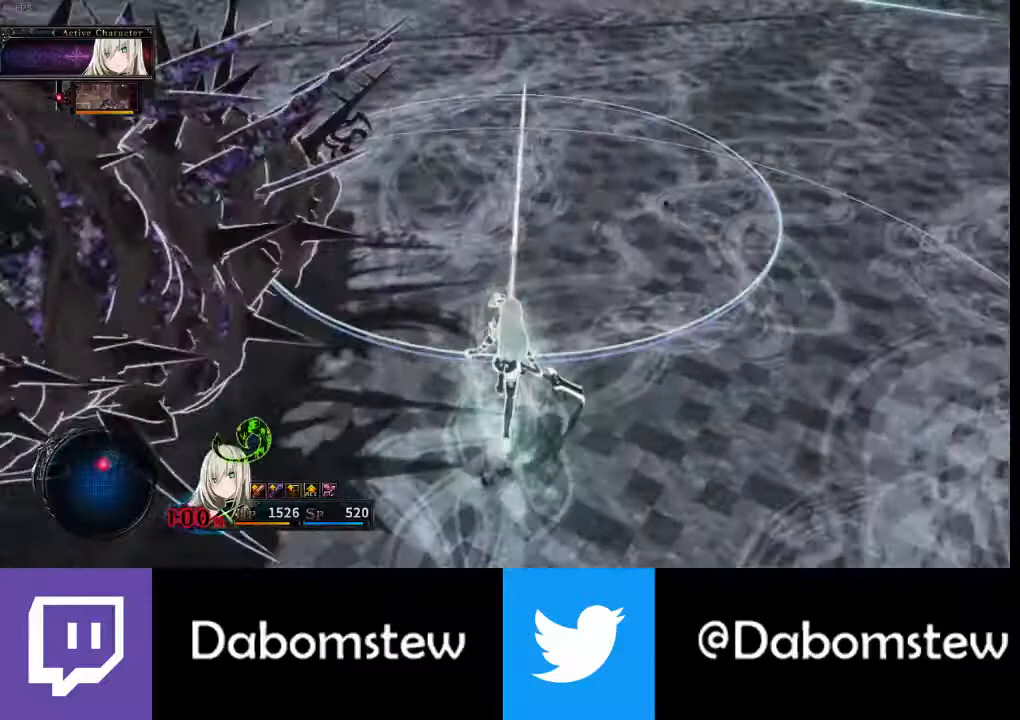
{"buttons": [], "left_stick": "center", "right_stick": "center", "events": [[267, "left_stick", "center"]]}
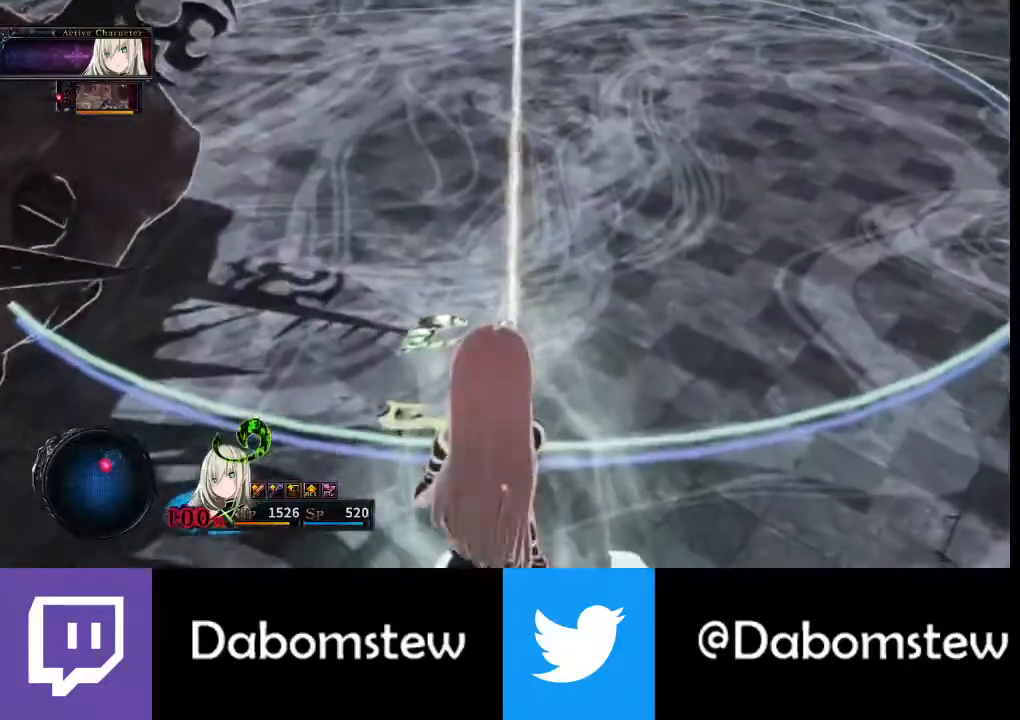
{"buttons": [], "left_stick": "center", "right_stick": "center", "events": [[100, "A", "down"], [200, "A", "up"], [233, "R1", "down"], [333, "R1", "up"], [400, "R1", "down"], [500, "R1", "up"]]}
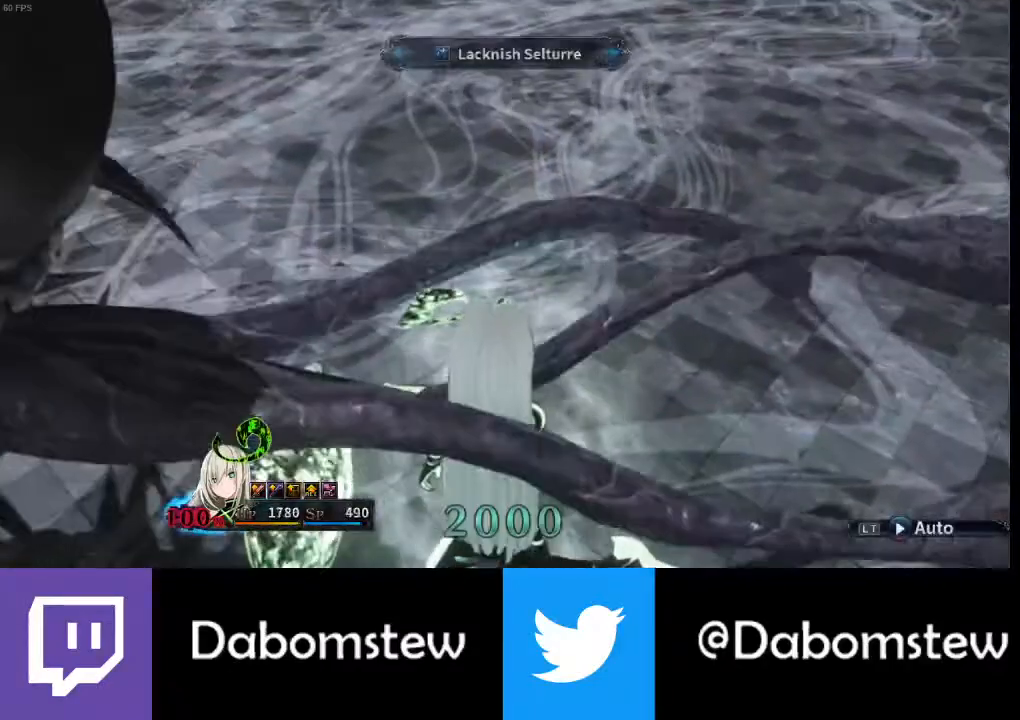
{"buttons": ["R1"], "left_stick": "center", "right_stick": "center", "events": [[67, "R1", "down"], [133, "R1", "up"], [200, "R1", "down"], [267, "R1", "up"], [333, "R1", "down"], [433, "R1", "up"], [500, "R1", "down"]]}
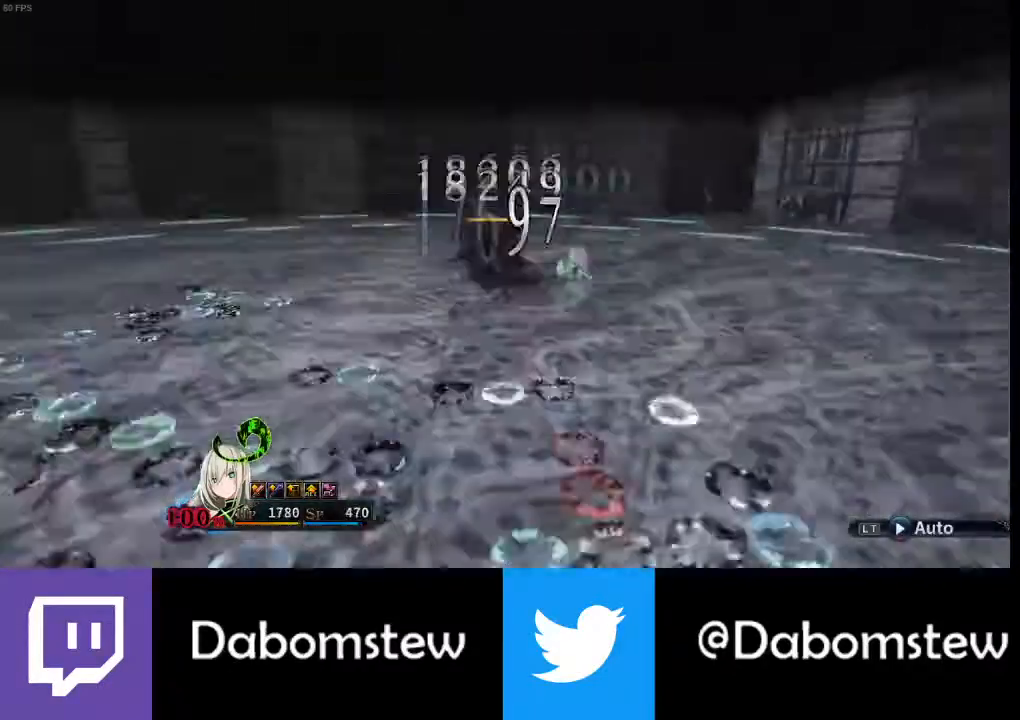
{"buttons": ["R1"], "left_stick": "center", "right_stick": "center", "events": [[67, "R1", "up"], [133, "R1", "down"], [233, "R1", "up"], [267, "R1", "down"], [367, "R1", "up"], [433, "R1", "down"]]}
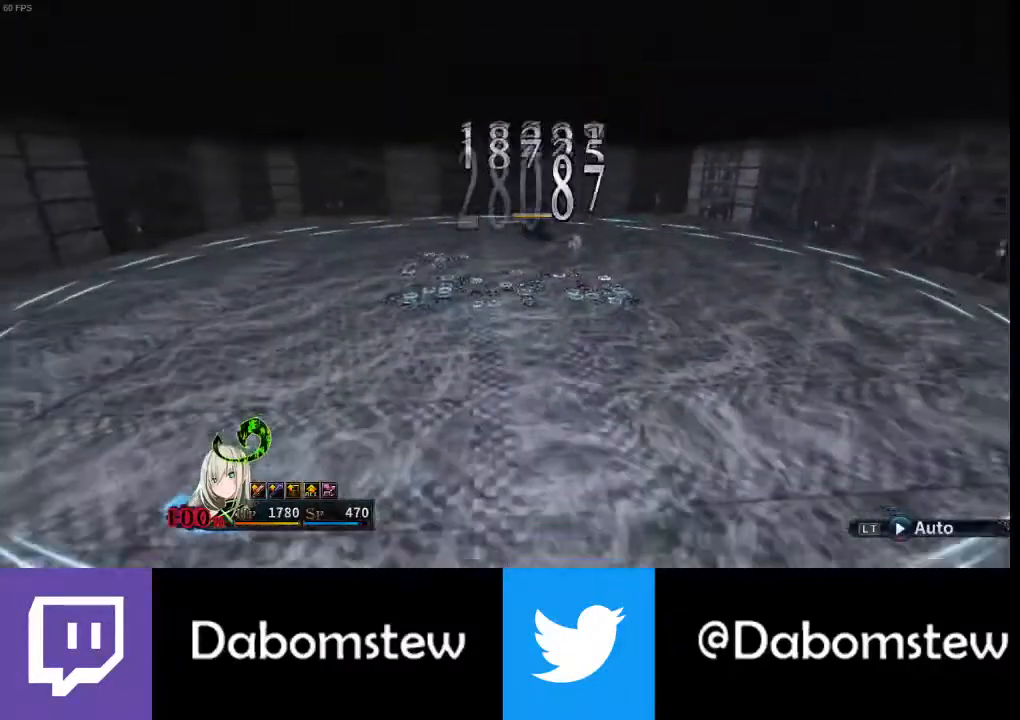
{"buttons": [], "left_stick": "center", "right_stick": "center", "events": [[33, "R1", "up"], [100, "R1", "down"], [167, "R1", "up"], [233, "R1", "down"], [300, "R1", "up"], [400, "R1", "down"], [467, "R1", "up"]]}
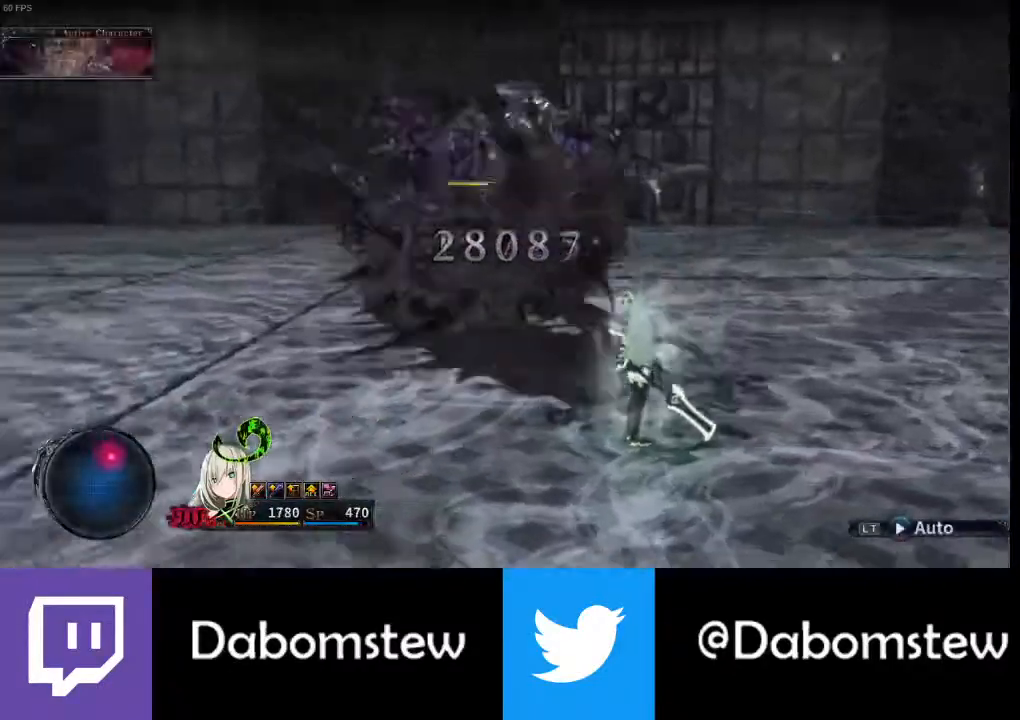
{"buttons": ["R1"], "left_stick": "center", "right_stick": "center", "events": [[67, "R1", "down"], [133, "R1", "up"], [200, "R1", "down"], [267, "R1", "up"], [333, "R1", "down"], [433, "R1", "up"], [500, "R1", "down"]]}
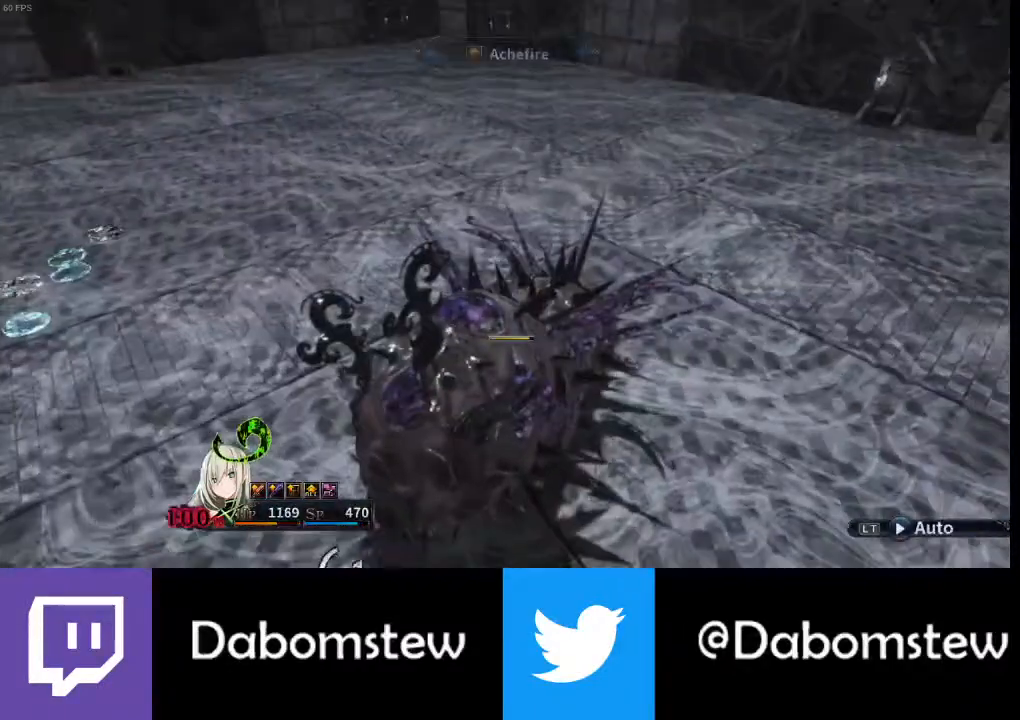
{"buttons": [], "left_stick": "center", "right_stick": "center", "events": [[100, "R1", "up"], [167, "R1", "down"], [233, "R1", "up"], [300, "R1", "down"], [433, "R1", "up"]]}
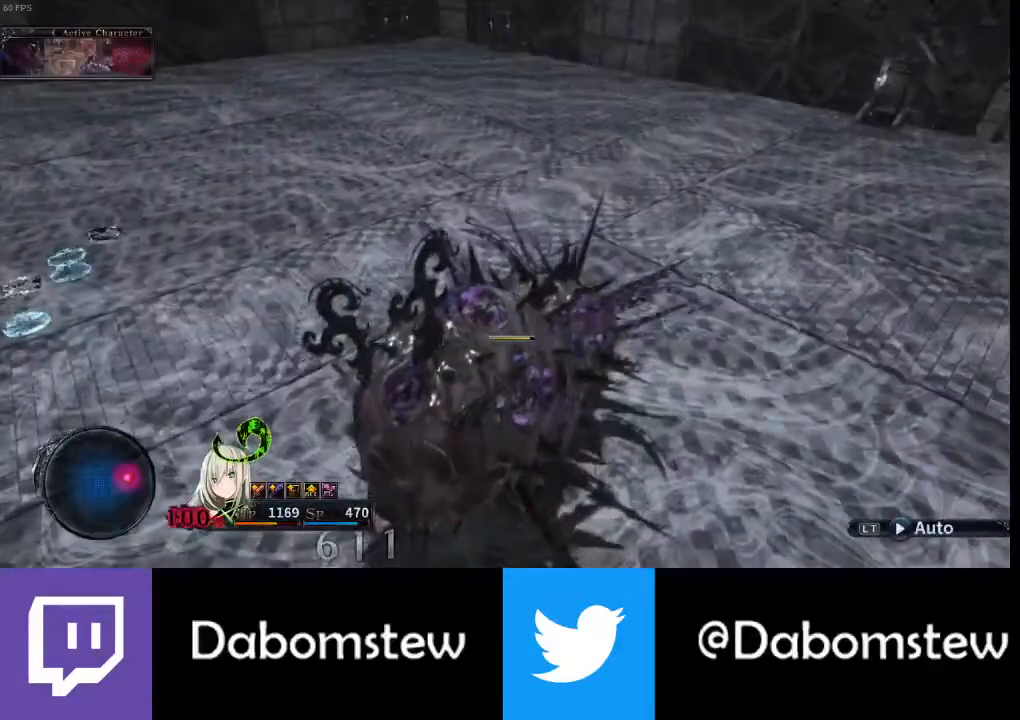
{"buttons": [], "left_stick": "up-right", "right_stick": "center", "events": [[400, "A", "down"], [400, "left_stick", "right"], [467, "A", "up"], [467, "left_stick", "up-right"]]}
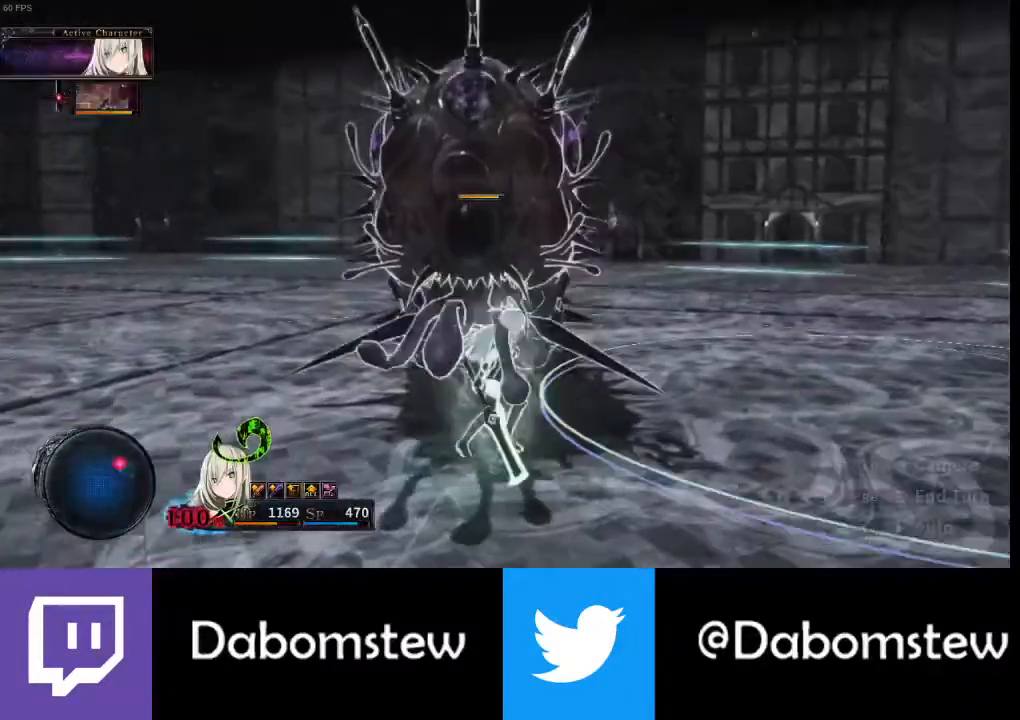
{"buttons": [], "left_stick": "up-right", "right_stick": "down", "events": [[167, "right_stick", "down"]]}
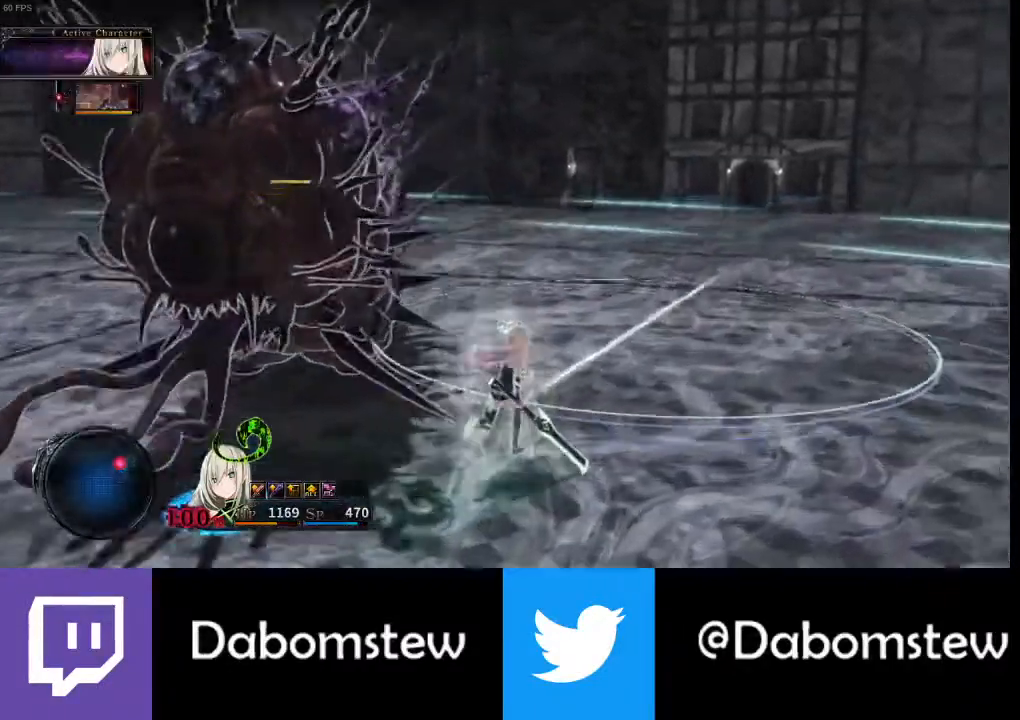
{"buttons": [], "left_stick": "up", "right_stick": "down-right", "events": [[133, "right_stick", "down-left"], [167, "left_stick", "up"], [300, "right_stick", "center"], [433, "right_stick", "down-right"]]}
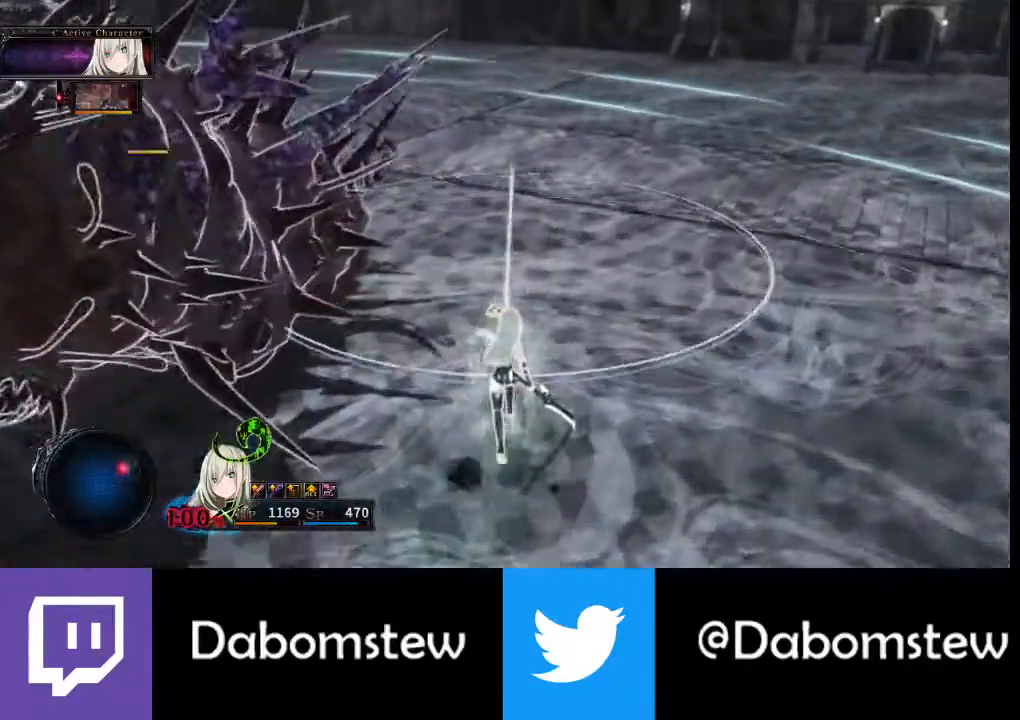
{"buttons": ["A"], "left_stick": "center", "right_stick": "center", "events": [[33, "right_stick", "center"], [367, "left_stick", "center"], [433, "A", "down"]]}
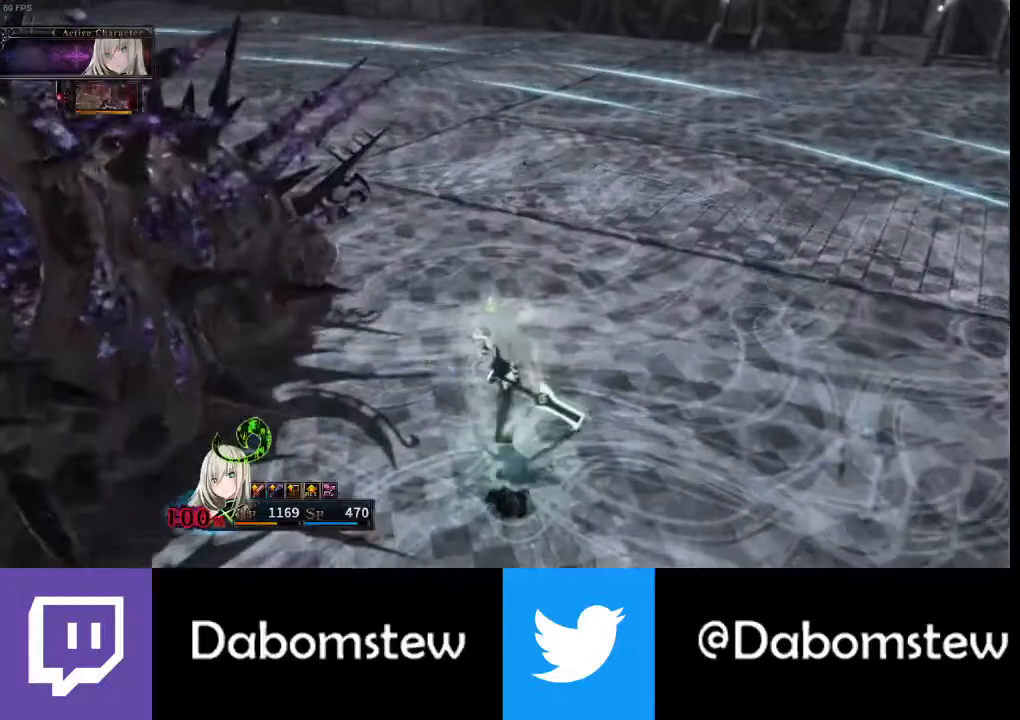
{"buttons": [], "left_stick": "center", "right_stick": "center", "events": [[33, "A", "up"], [67, "R1", "down"], [167, "R1", "up"], [233, "R1", "down"], [333, "R1", "up"], [367, "R1", "down"], [467, "R1", "up"]]}
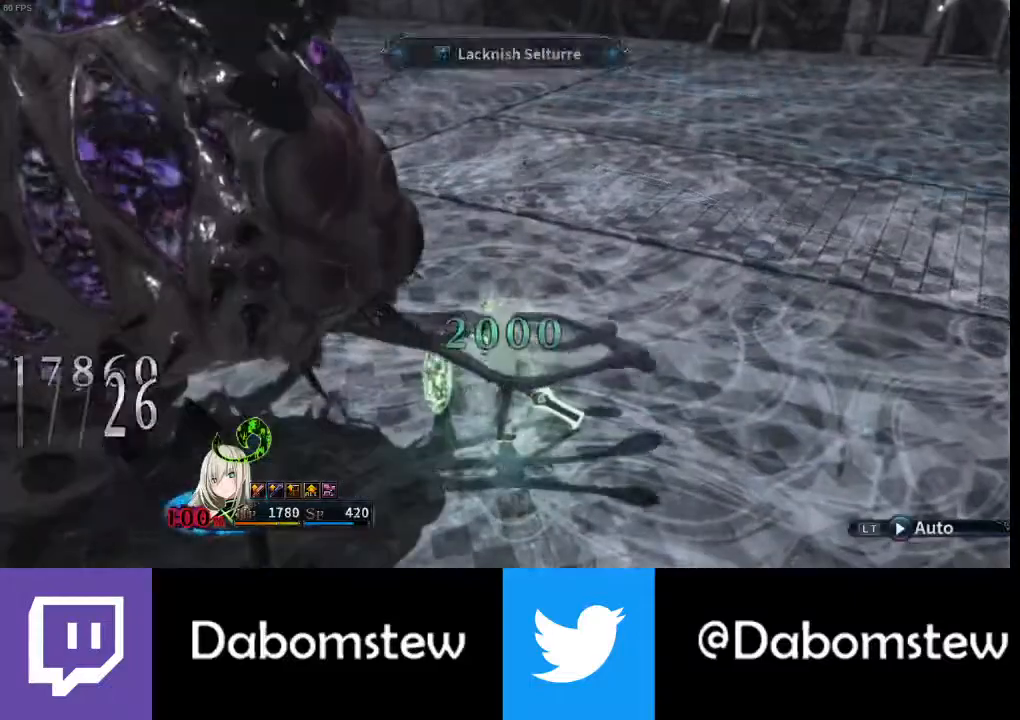
{"buttons": ["R1"], "left_stick": "center", "right_stick": "center", "events": [[33, "R1", "down"], [100, "R1", "up"], [167, "R1", "down"], [233, "R1", "up"], [300, "R1", "down"], [400, "R1", "up"], [467, "R1", "down"]]}
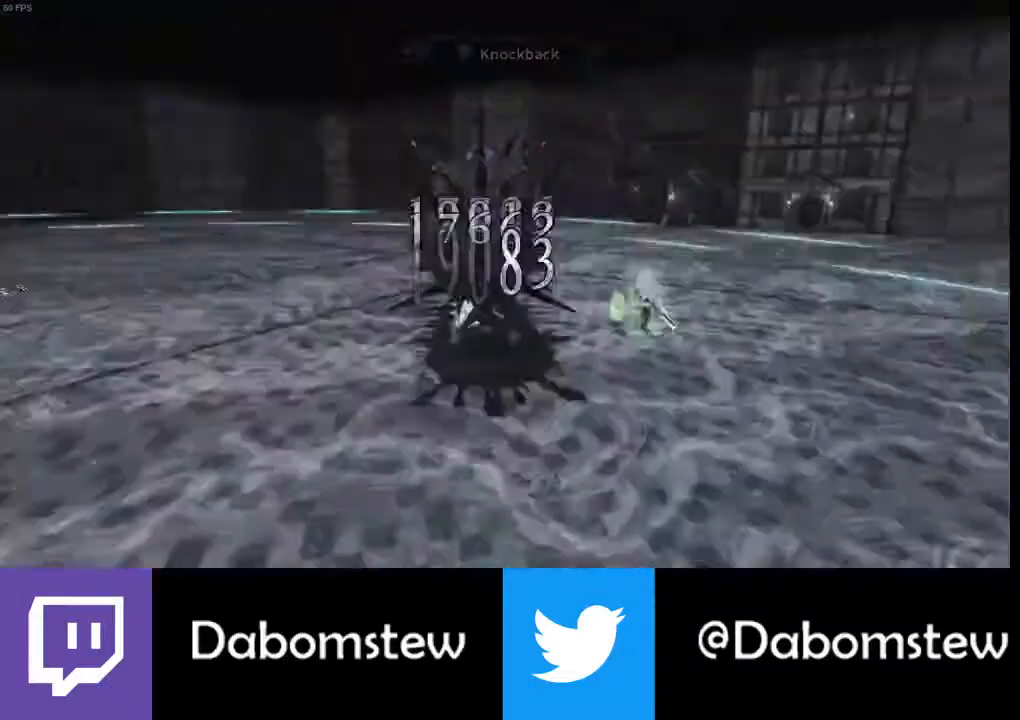
{"buttons": [], "left_stick": "center", "right_stick": "center", "events": [[33, "R1", "up"], [133, "R1", "down"], [200, "R1", "up"], [267, "R1", "down"], [367, "R1", "up"], [400, "R1", "down"], [500, "R1", "up"]]}
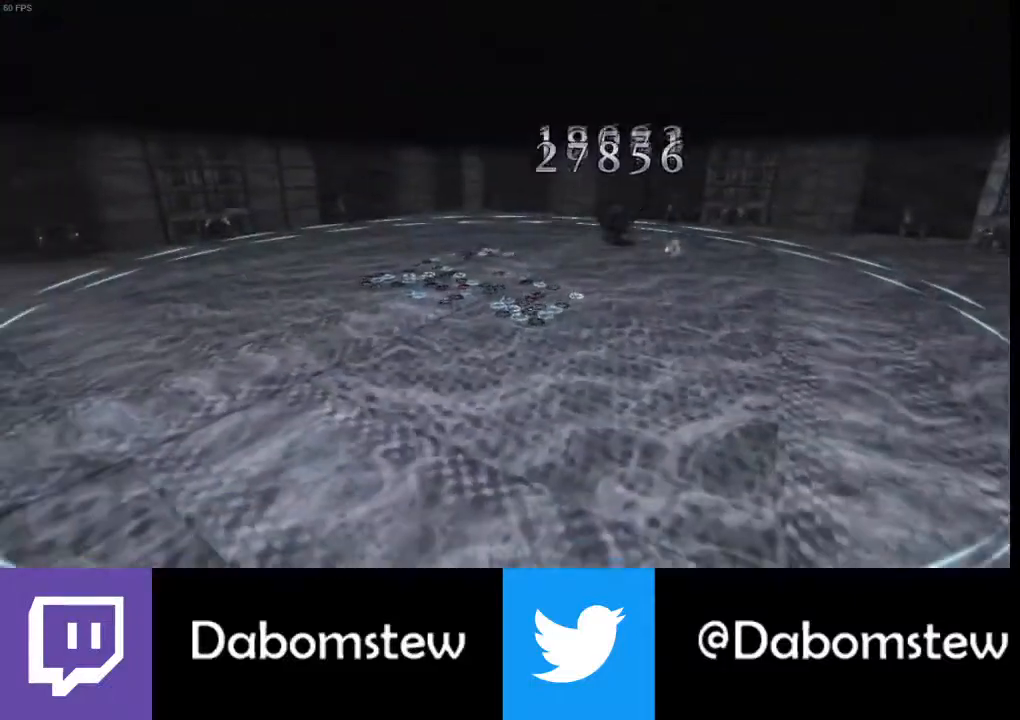
{"buttons": [], "left_stick": "center", "right_stick": "center", "events": [[67, "R1", "down"], [167, "R1", "up"], [233, "R1", "down"], [300, "R1", "up"], [400, "R1", "down"], [467, "R1", "up"]]}
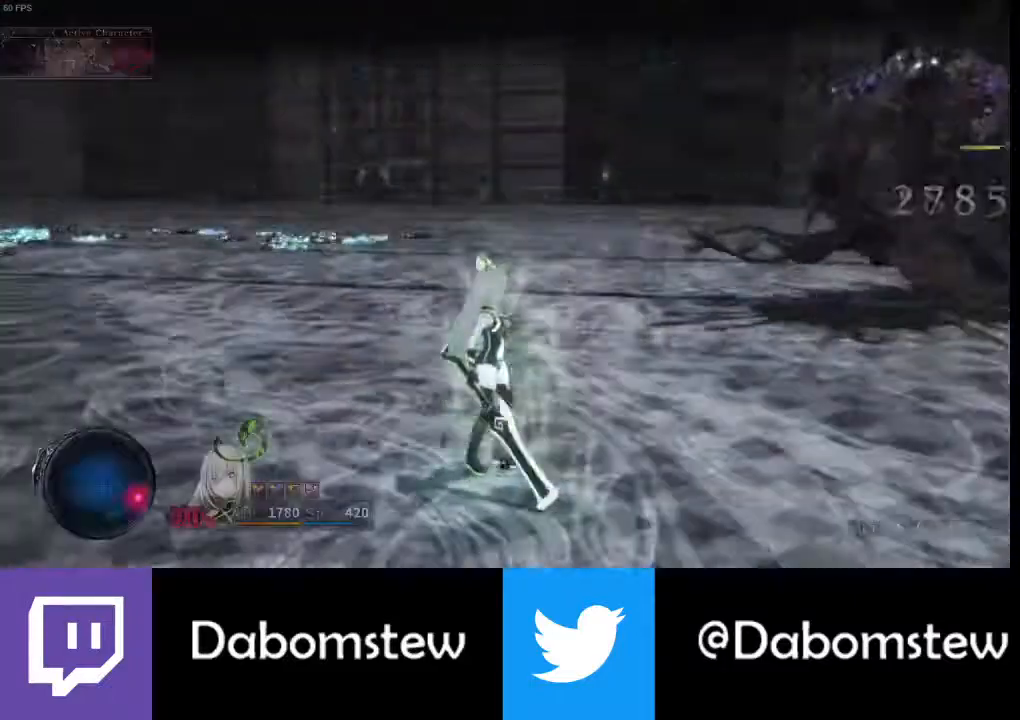
{"buttons": ["R1"], "left_stick": "center", "right_stick": "center", "events": [[33, "R1", "down"], [133, "R1", "up"], [200, "R1", "down"], [267, "R1", "up"], [333, "R1", "down"], [433, "R1", "up"], [500, "R1", "down"]]}
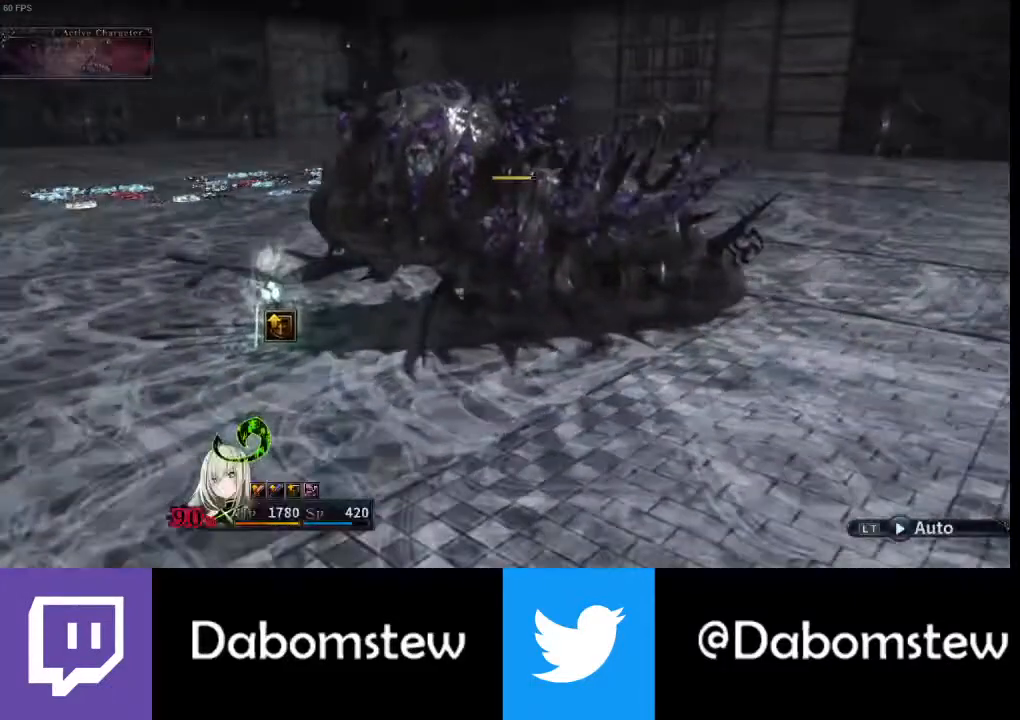
{"buttons": ["R1"], "left_stick": "center", "right_stick": "center", "events": [[100, "R1", "up"], [133, "R1", "down"], [233, "R1", "up"], [333, "R1", "down"], [400, "R1", "up"], [467, "R1", "down"]]}
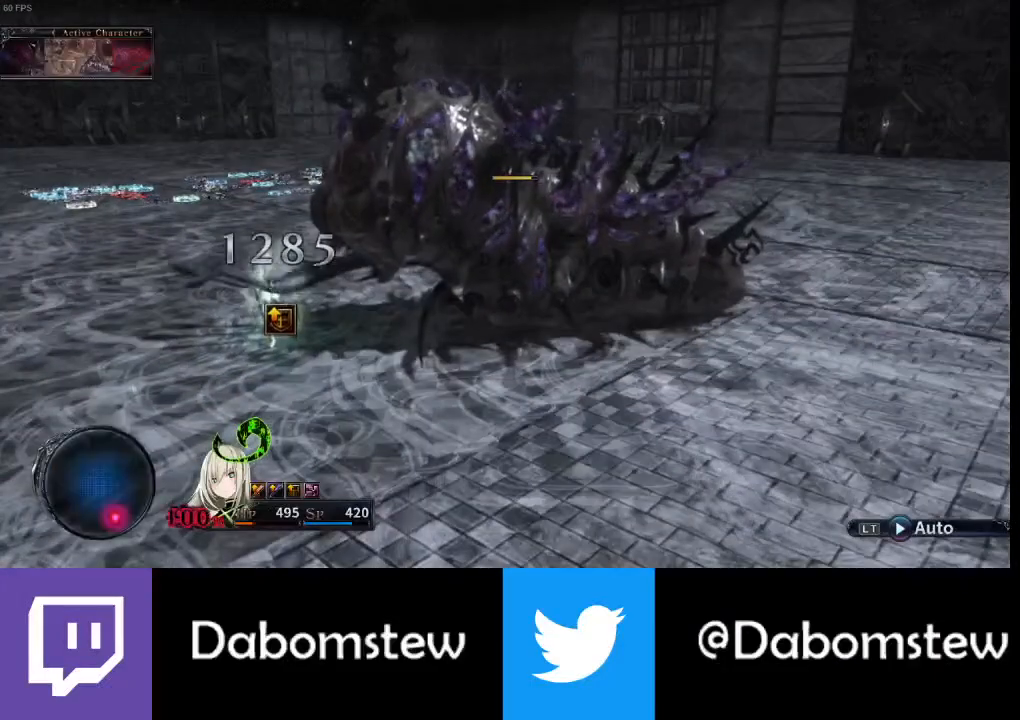
{"buttons": [], "left_stick": "center", "right_stick": "center", "events": [[133, "R1", "up"]]}
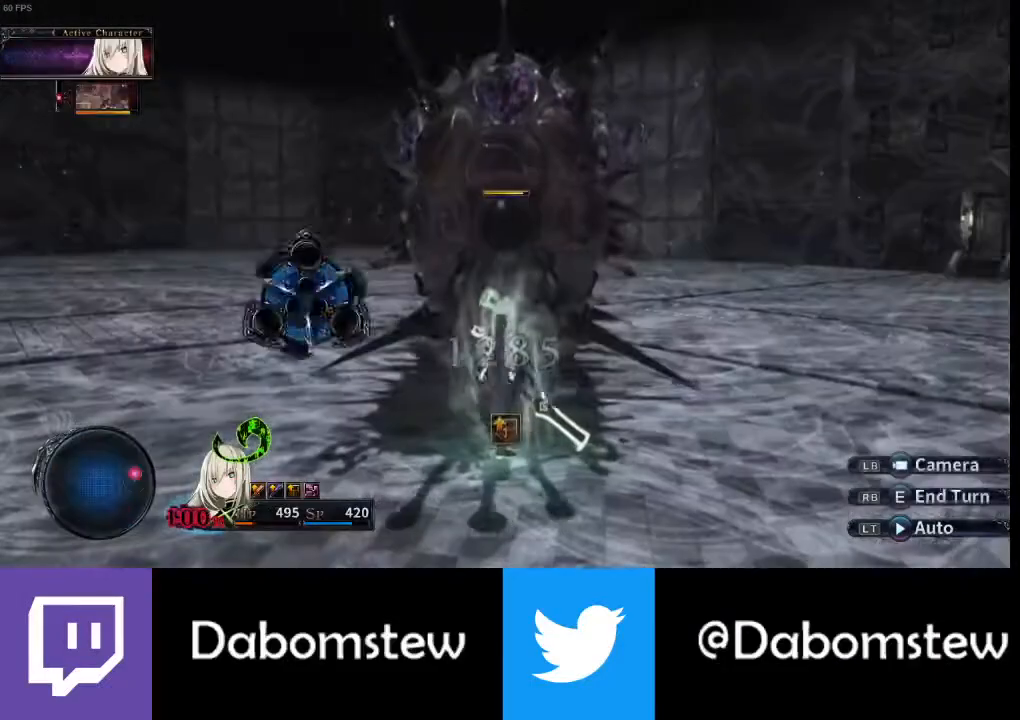
{"buttons": [], "left_stick": "center", "right_stick": "down-right", "events": [[67, "A", "down"], [167, "A", "up"], [433, "right_stick", "down-right"]]}
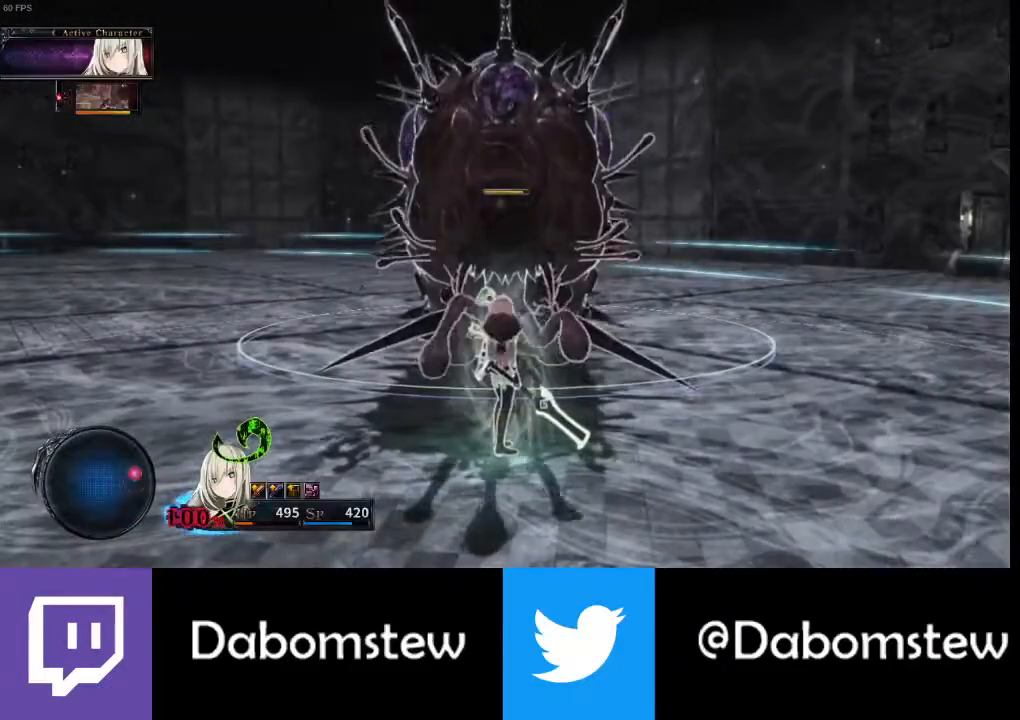
{"buttons": [], "left_stick": "left", "right_stick": "down-right", "events": [[33, "left_stick", "up-left"], [133, "left_stick", "left"]]}
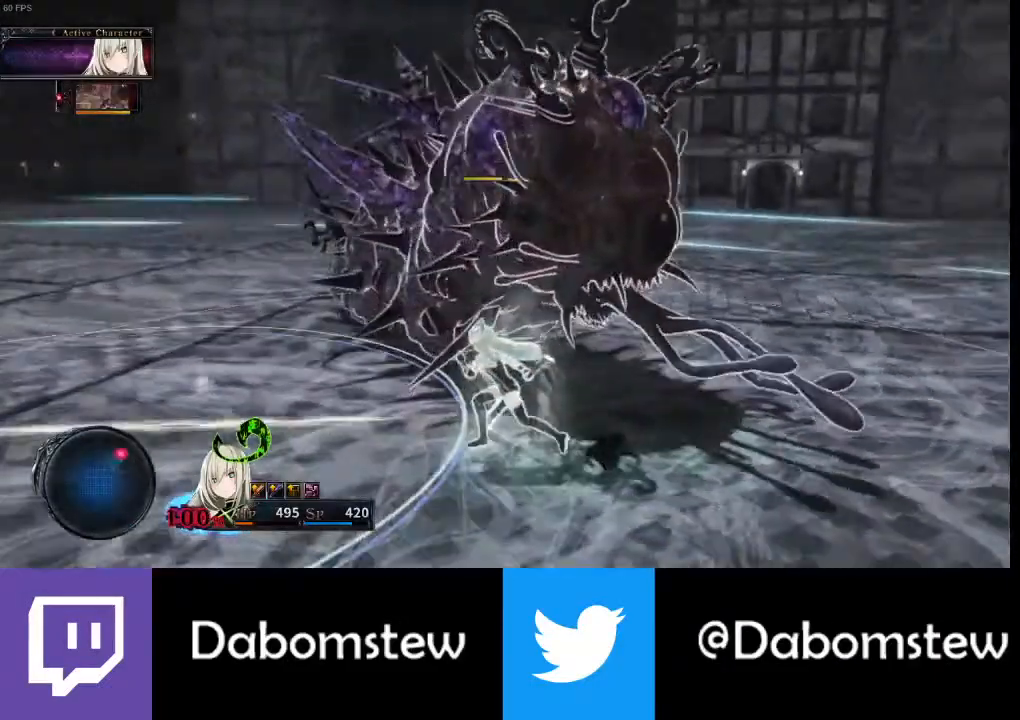
{"buttons": [], "left_stick": "up-left", "right_stick": "down-right", "events": [[100, "right_stick", "center"], [500, "left_stick", "up-left"], [500, "right_stick", "down-right"]]}
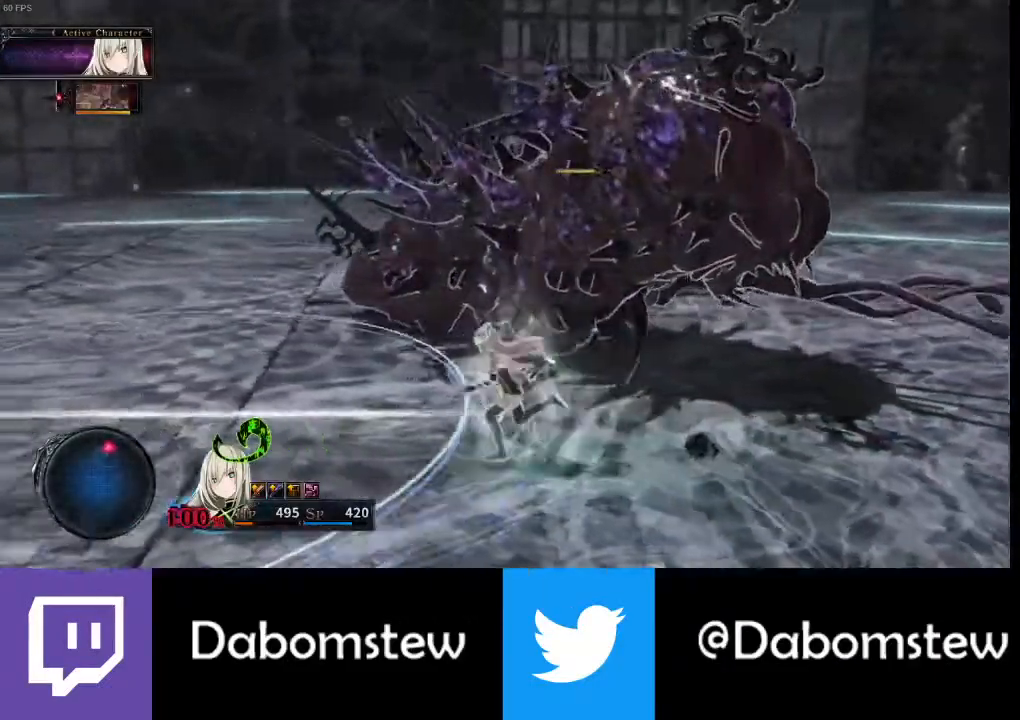
{"buttons": ["A"], "left_stick": "center", "right_stick": "center", "events": [[200, "right_stick", "center"], [267, "left_stick", "up"], [467, "left_stick", "center"], [500, "A", "down"]]}